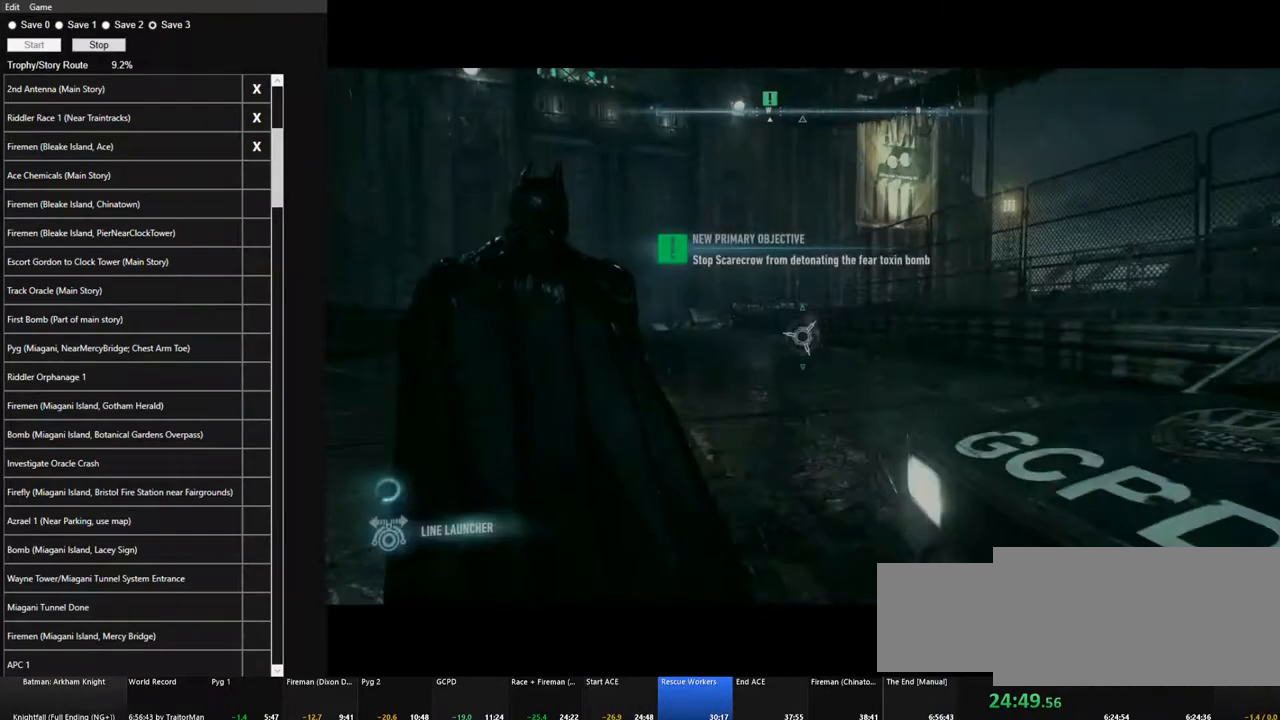
Gameplay with keyboard and mouse; each line is a JSON object with the keys and mouse buttons held at the frame after it. "events" lists presses ("down") and releases ("up") of "1", "2", "3", "4", "5", "a", "alt", "c", "caps_lock", "ctrl", "d", "e", "f", "g", "q", "r", "s", "shift", "space", "t", "tab", "v", "w", "x", "z" and "mouse_wheel" between this image and that frame as [ms after this image, input, new state], when the widget could be followed in between. "mouse_wheel" = the "wheel" button of the "mouse" list. No other keys are recorded. "wheel" means that the mouse wheel is clicked or scrolled. "mouse_move" is the direction in which the mouse moves at that frame (one of eight, or "still"), when it could be read.
{"keys": [], "mouse": [], "mouse_move": "up-left", "events": []}
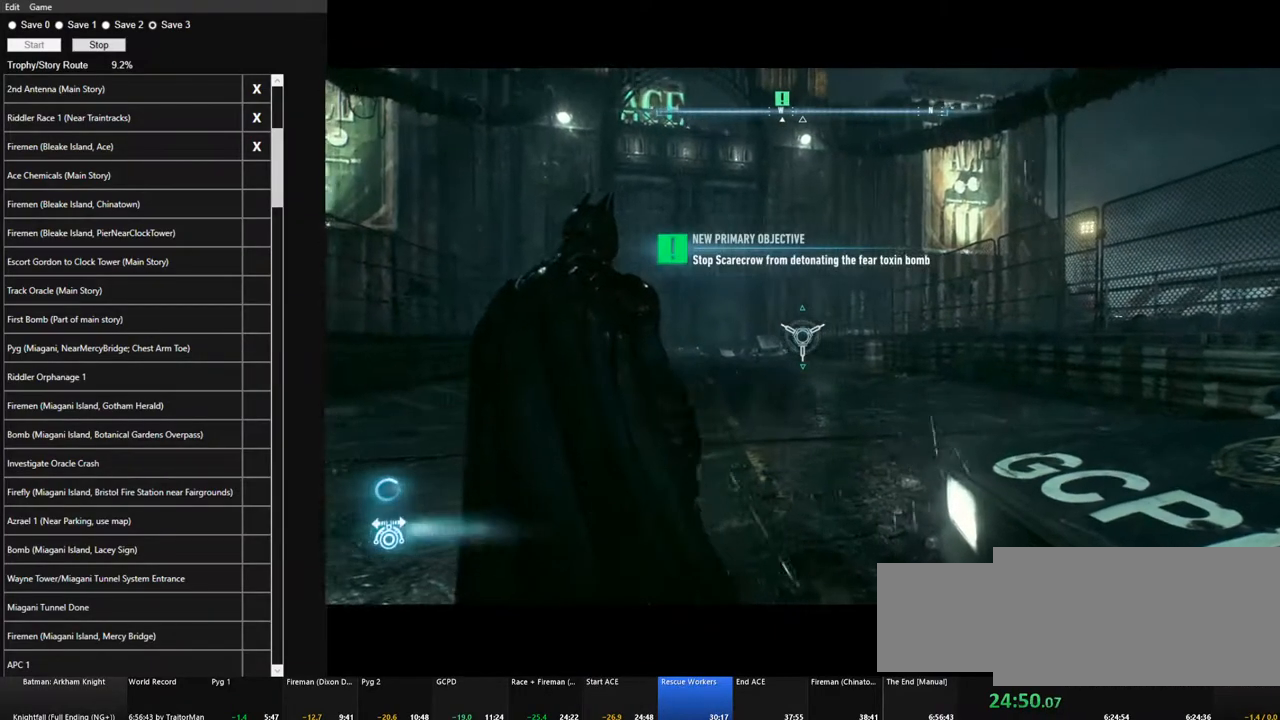
{"keys": [], "mouse": [], "mouse_move": "still", "events": []}
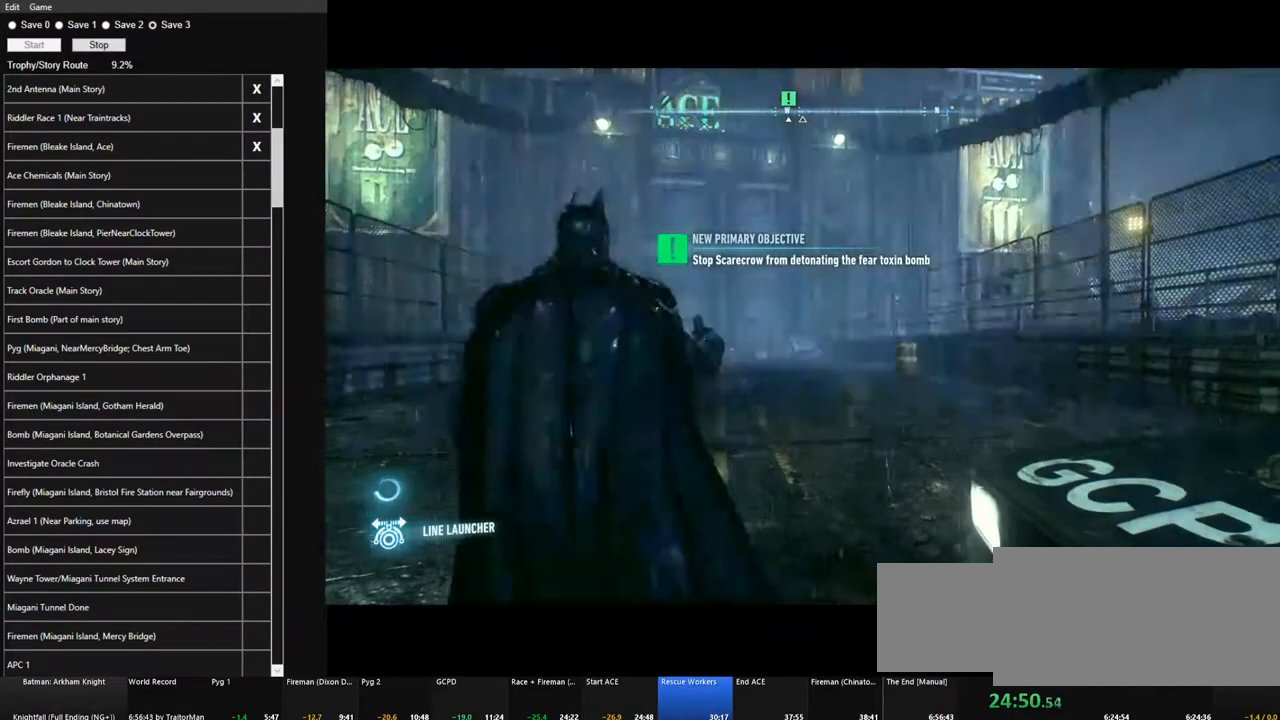
{"keys": [], "mouse": [], "mouse_move": "still", "events": []}
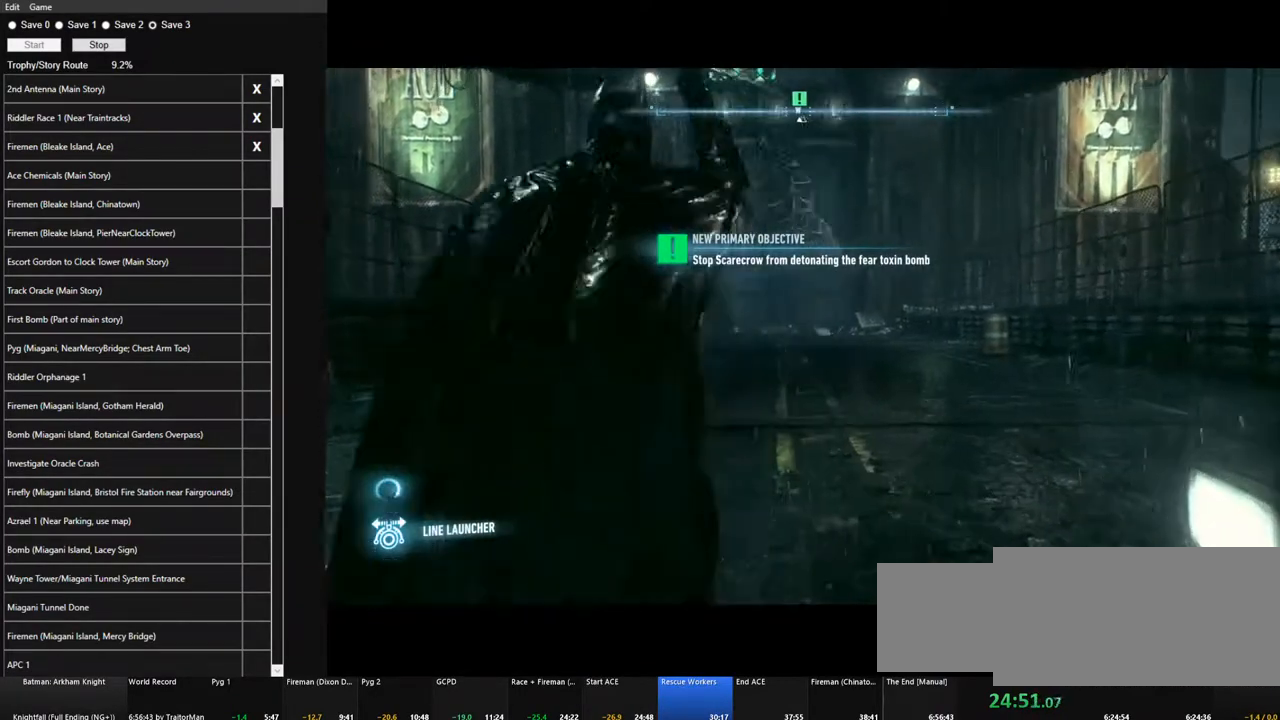
{"keys": [], "mouse": [], "mouse_move": "still", "events": []}
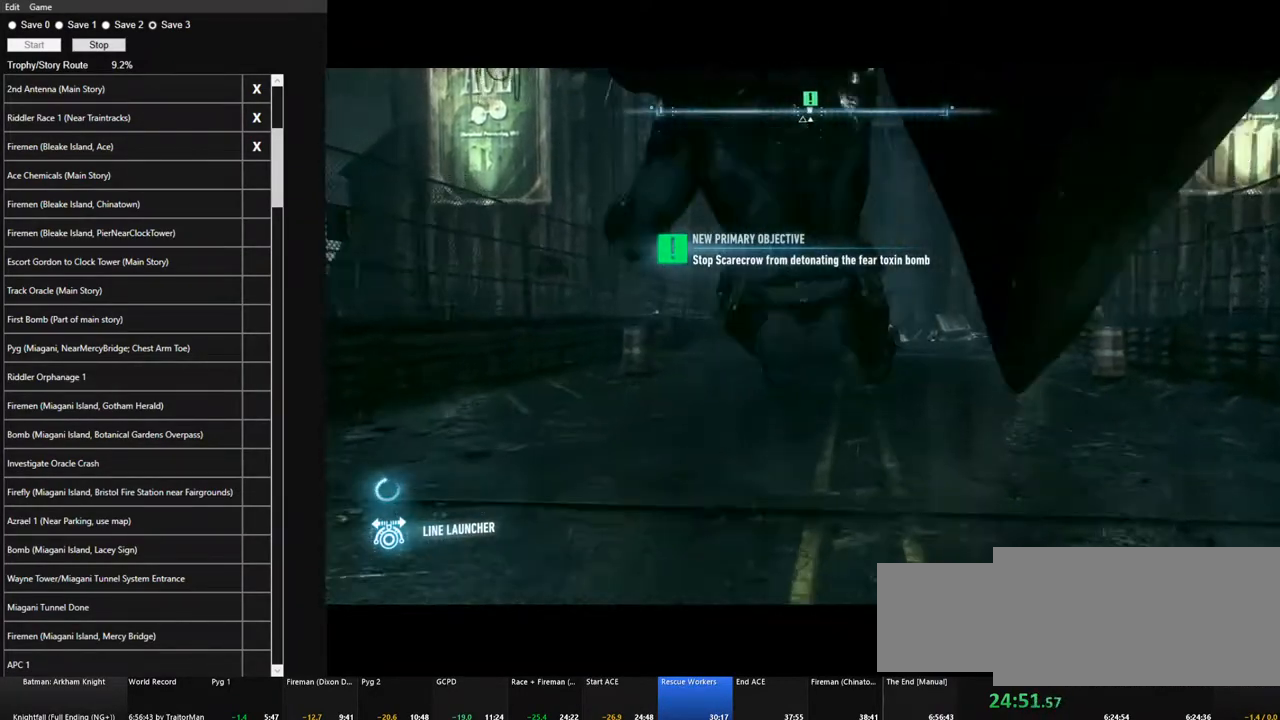
{"keys": [], "mouse": [], "mouse_move": "still", "events": []}
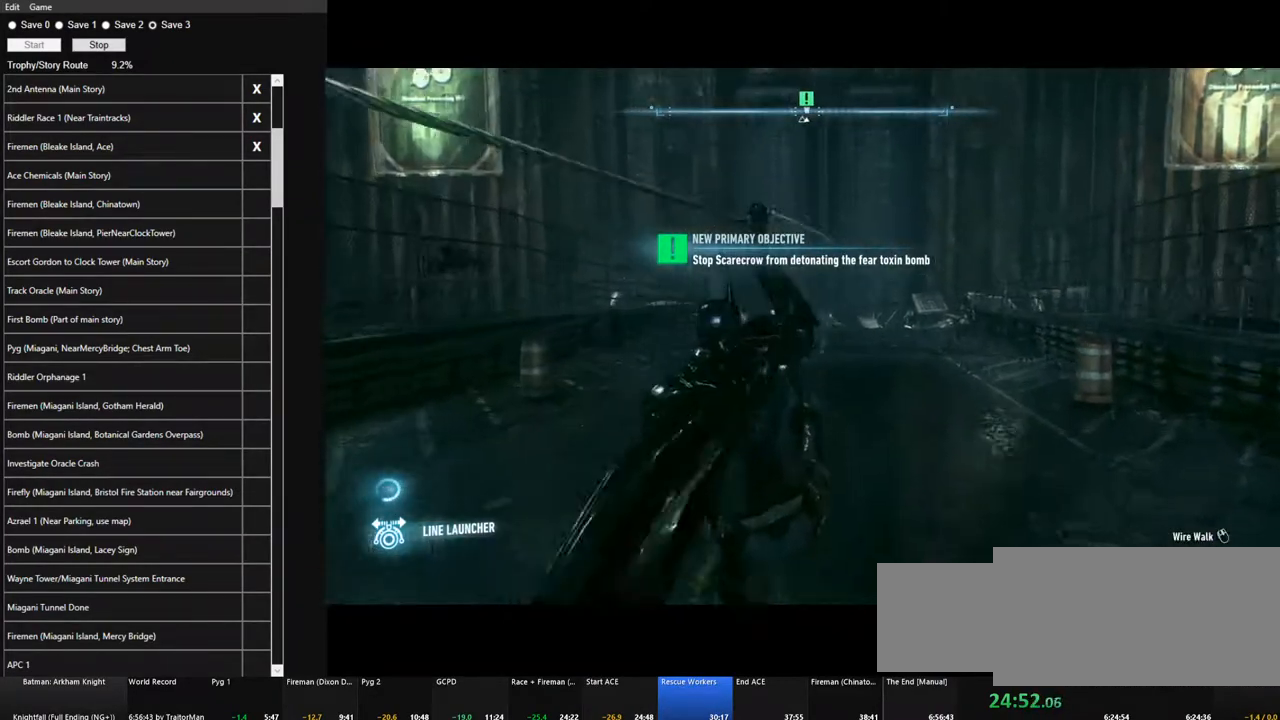
{"keys": [], "mouse": [], "mouse_move": "still", "events": []}
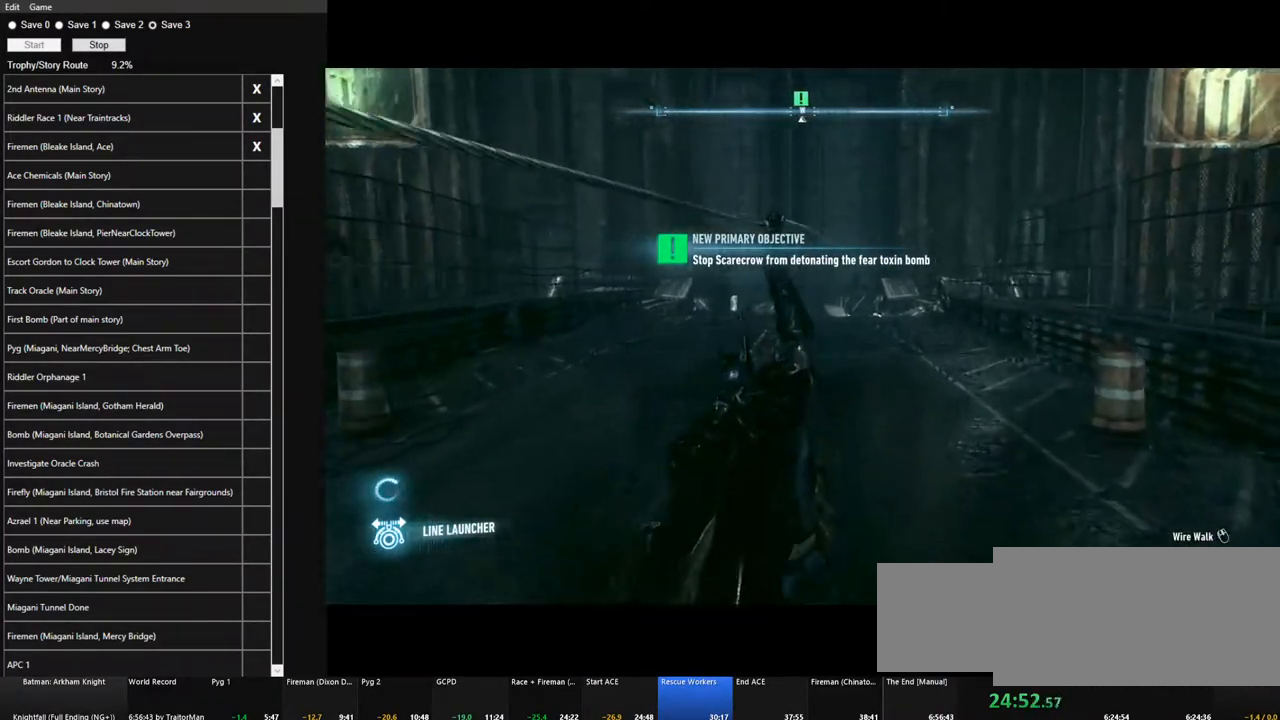
{"keys": [], "mouse": [], "mouse_move": "still", "events": []}
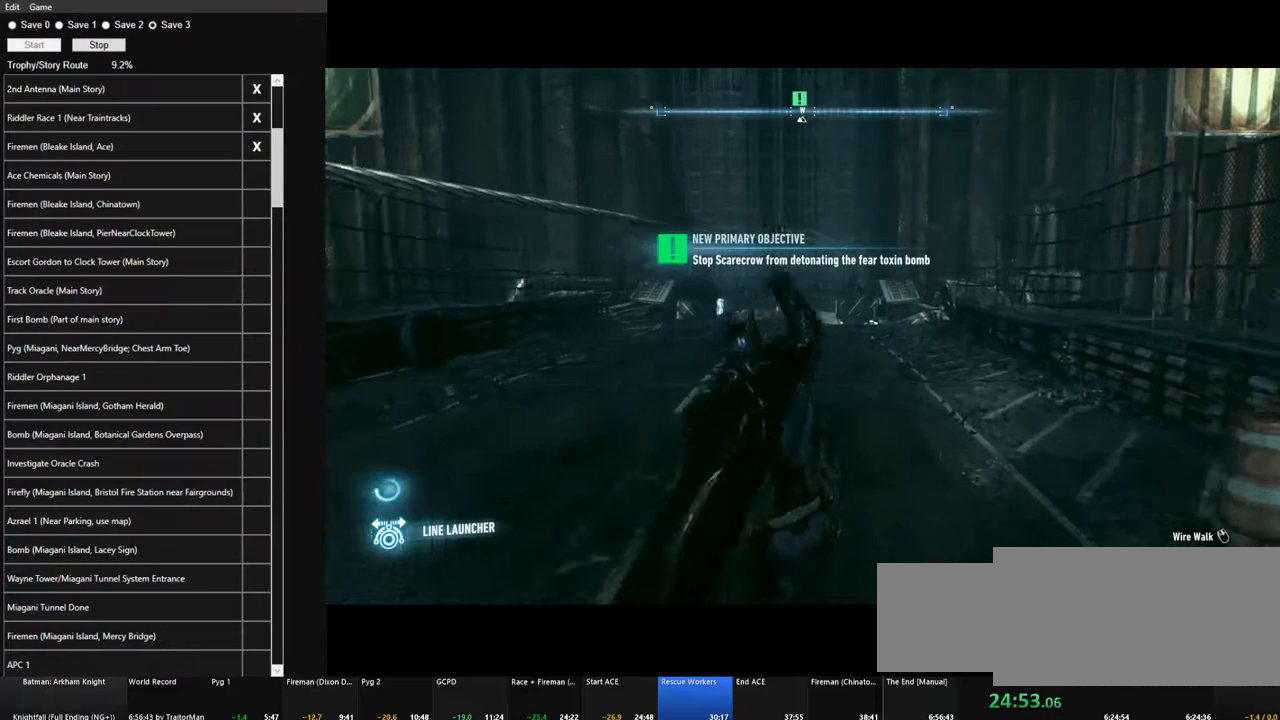
{"keys": [], "mouse": [], "mouse_move": "still", "events": []}
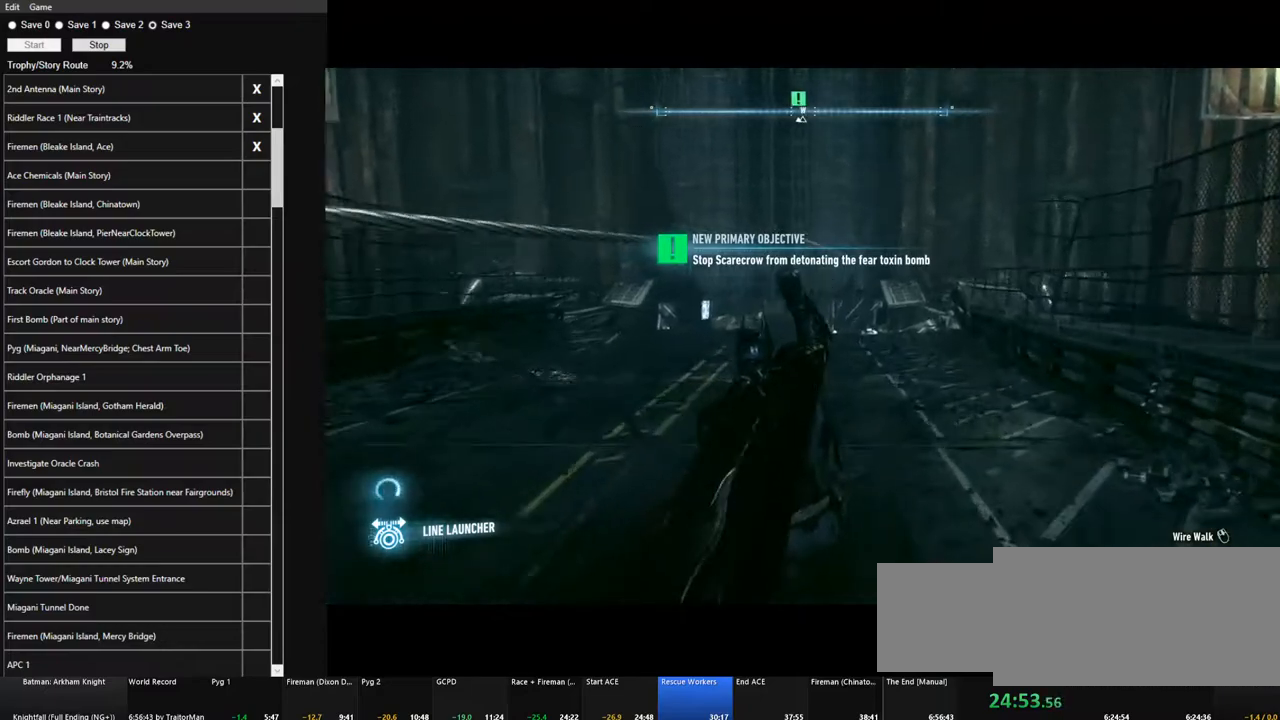
{"keys": [], "mouse": [], "mouse_move": "still", "events": []}
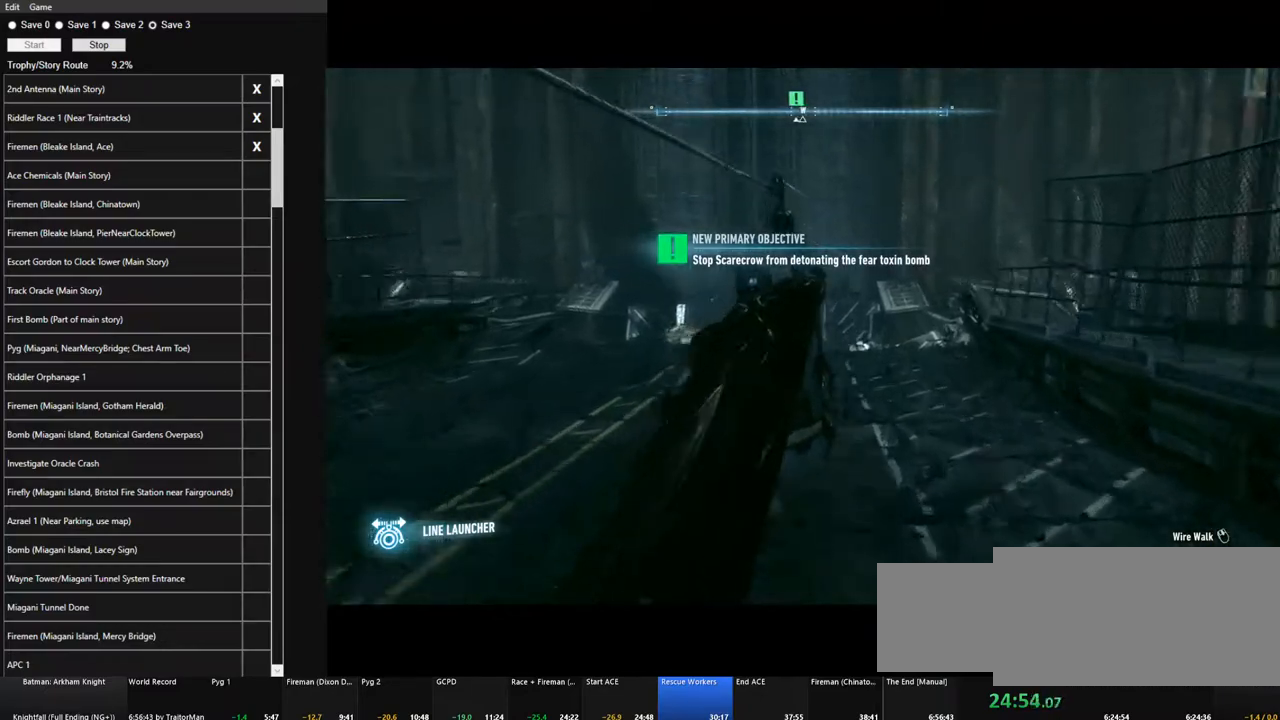
{"keys": [], "mouse": [], "mouse_move": "still", "events": []}
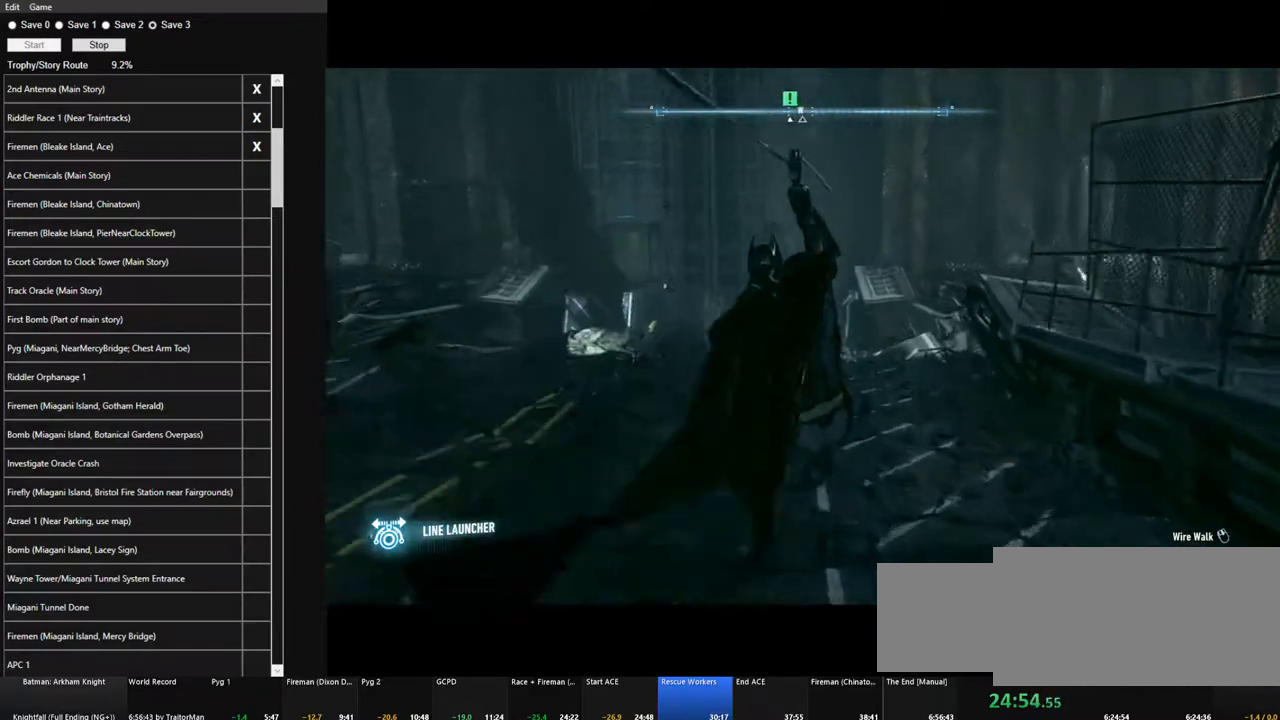
{"keys": [], "mouse": [], "mouse_move": "still", "events": []}
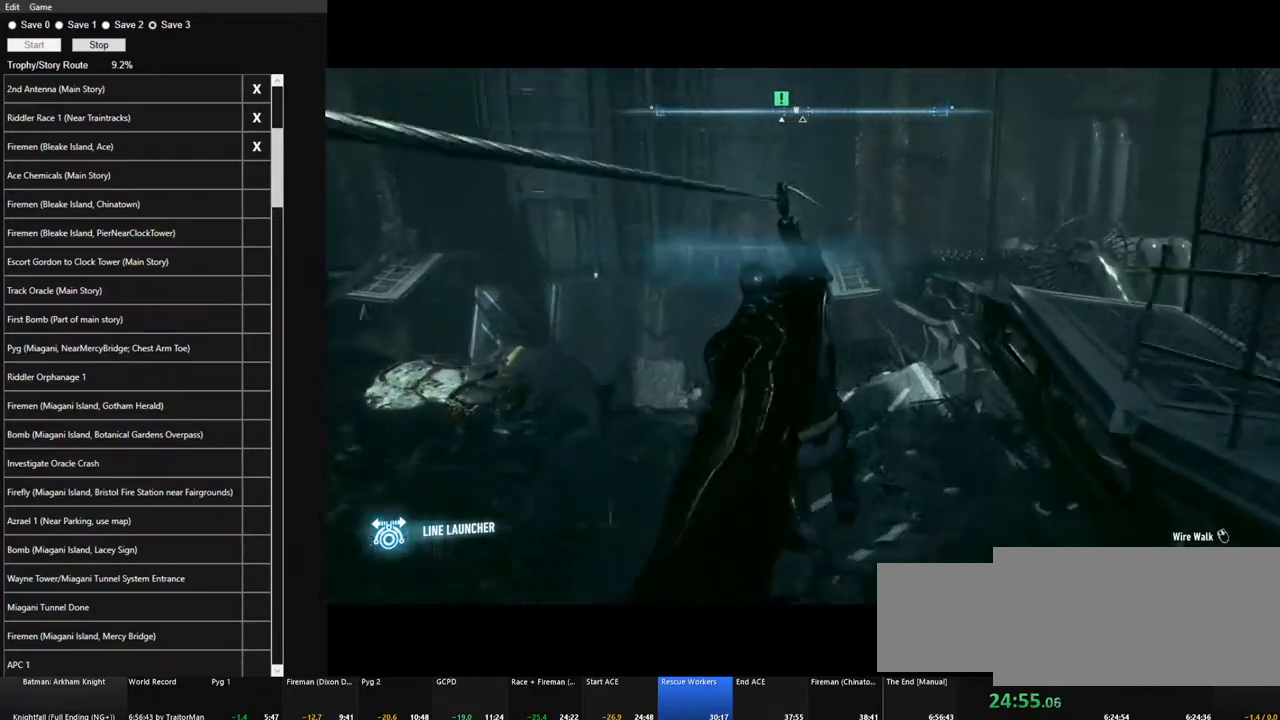
{"keys": [], "mouse": [], "mouse_move": "still", "events": []}
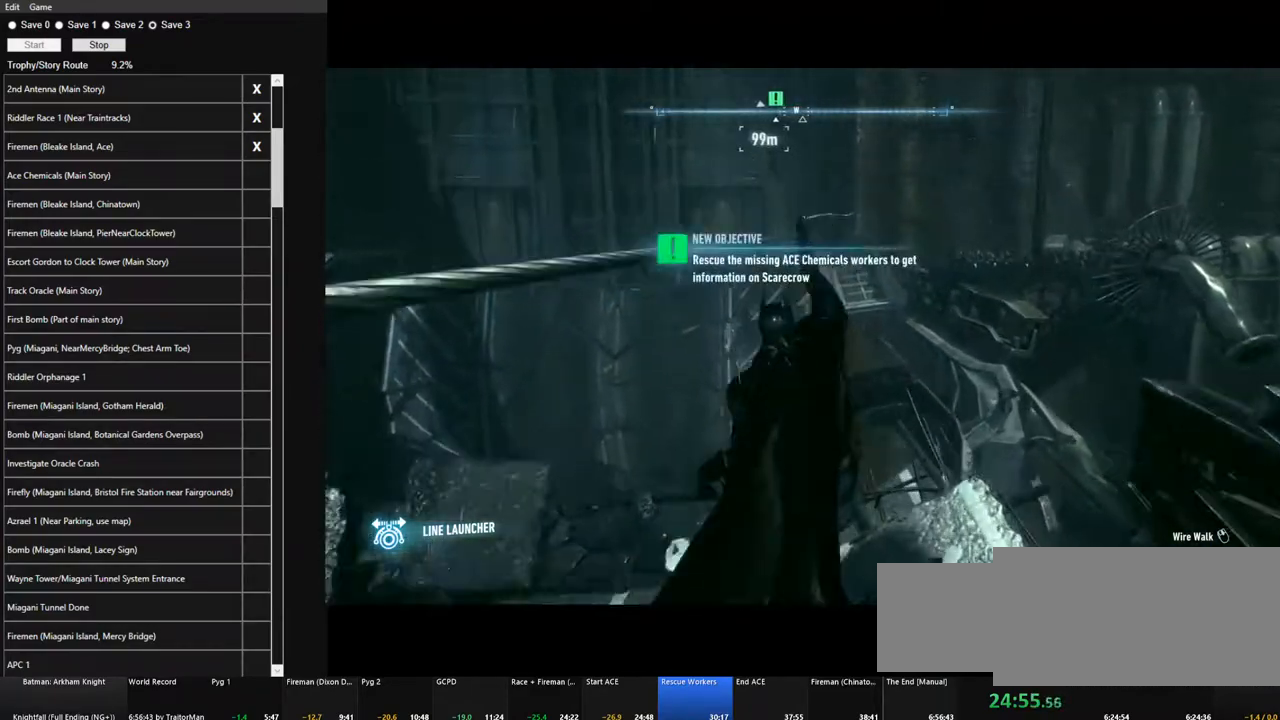
{"keys": [], "mouse": ["wheel"], "mouse_move": "still", "events": [[433, "mouse_wheel", "down"]]}
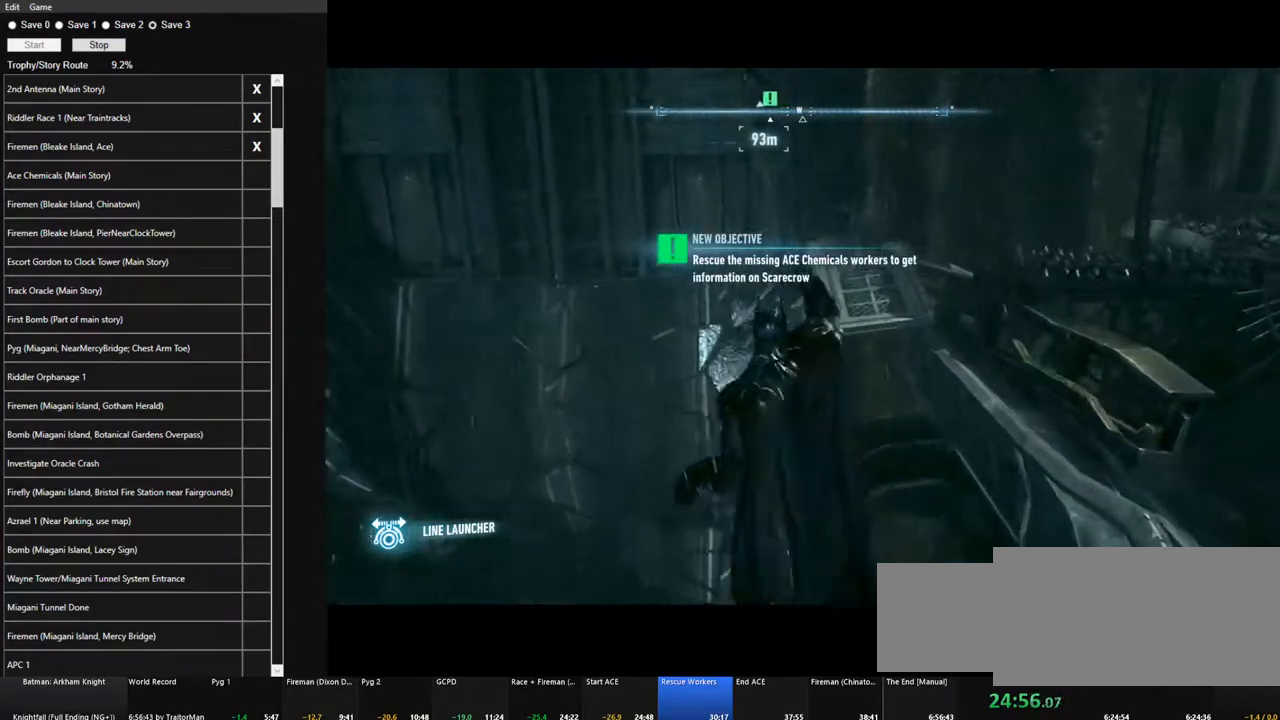
{"keys": [], "mouse": [], "mouse_move": "left", "events": [[83, "mouse_wheel", "up"]]}
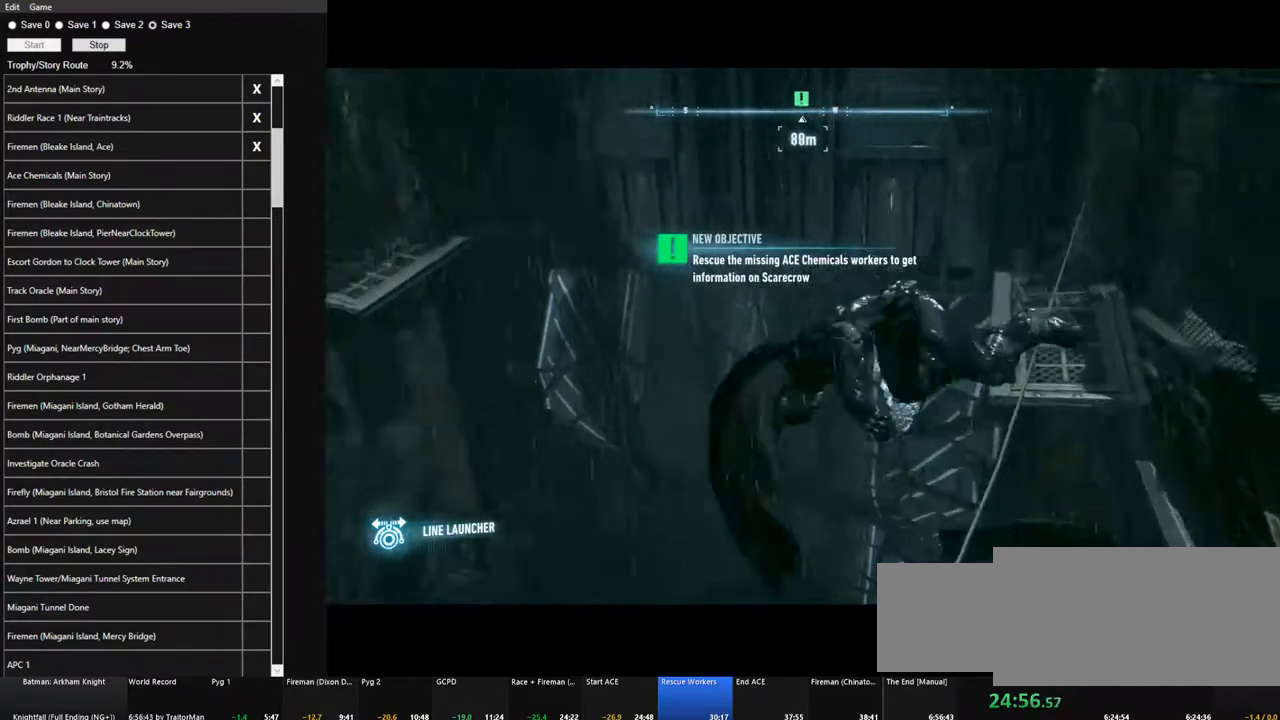
{"keys": [], "mouse": [], "mouse_move": "left", "events": []}
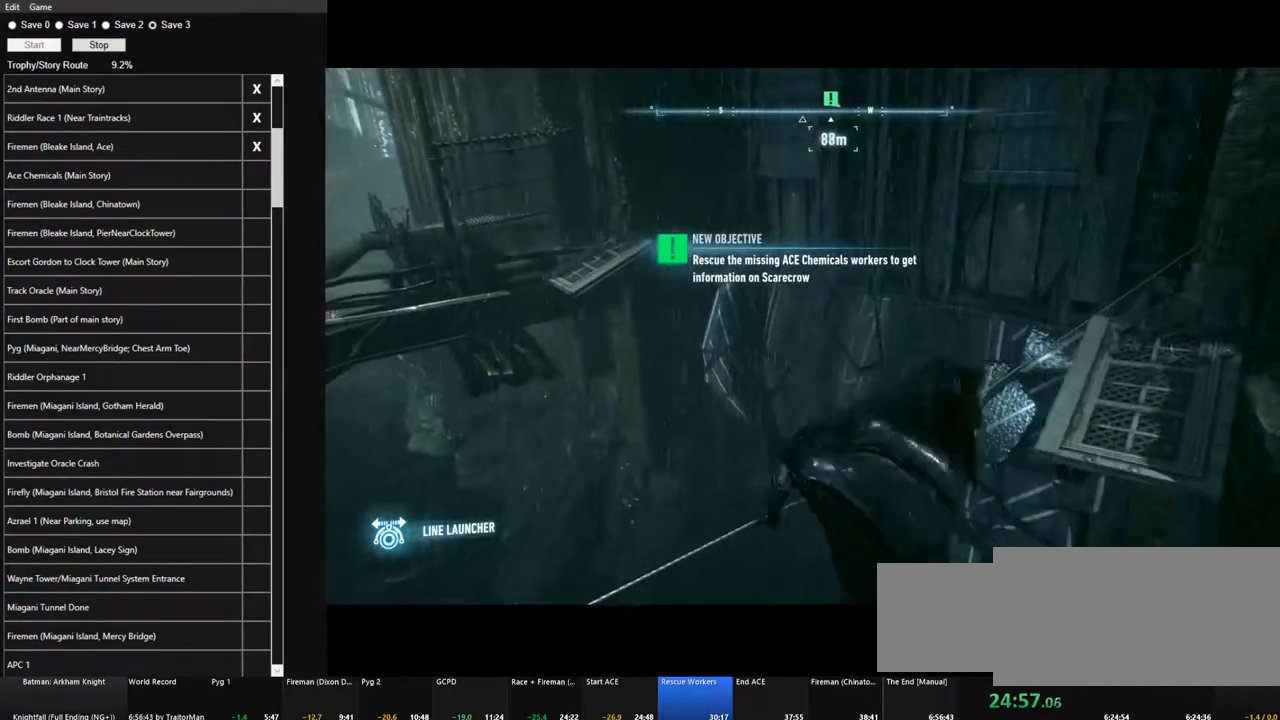
{"keys": ["space", "w"], "mouse": [], "mouse_move": "down-left", "events": [[67, "w", "down"], [117, "space", "down"]]}
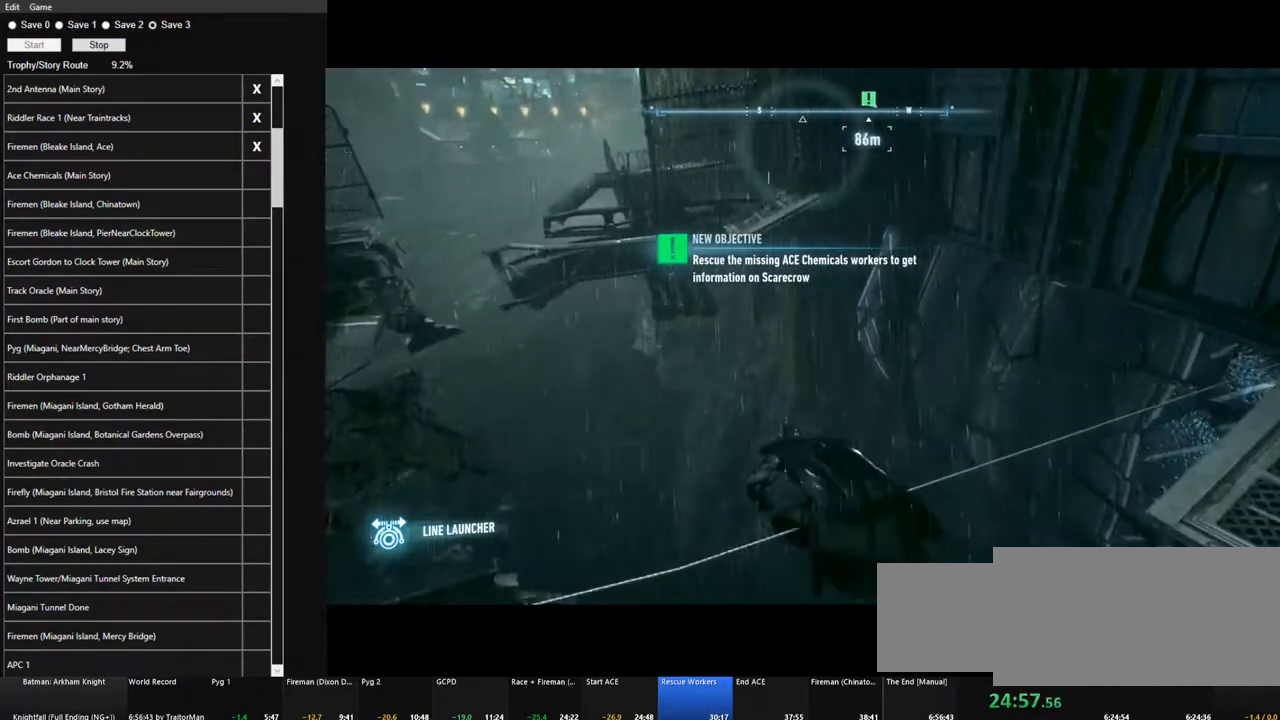
{"keys": ["space"], "mouse": [], "mouse_move": "left", "events": [[450, "w", "up"]]}
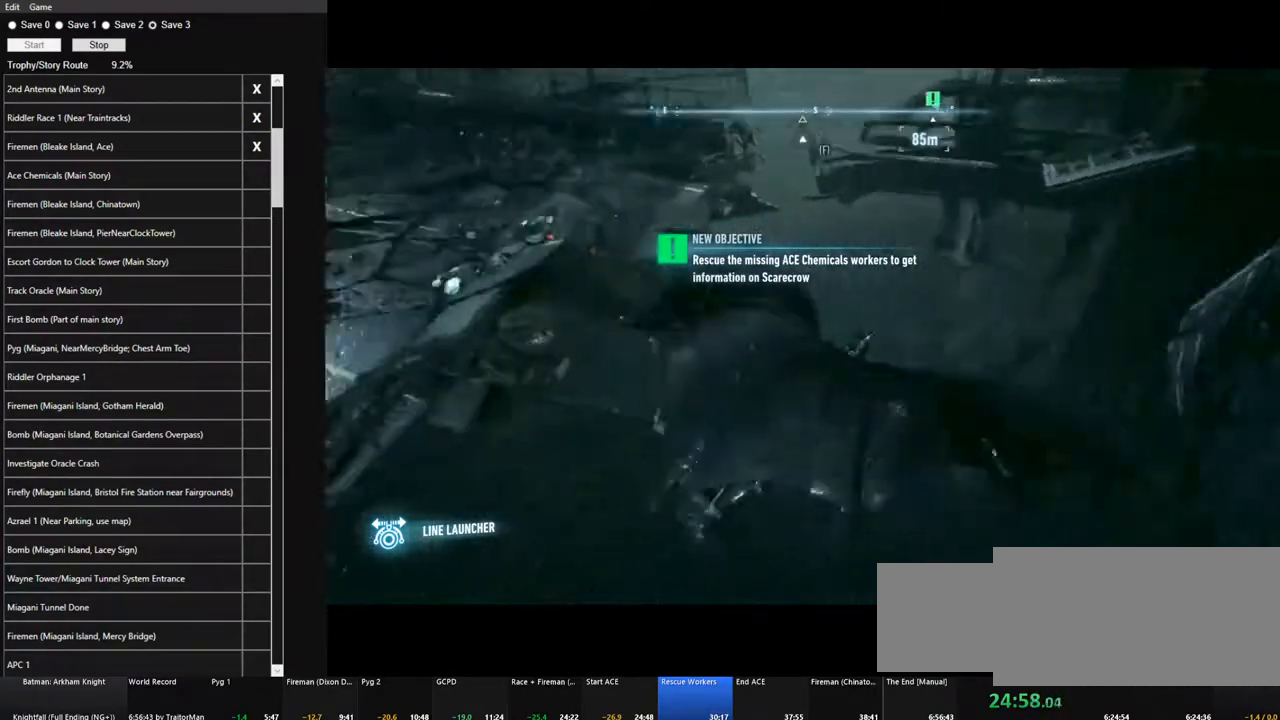
{"keys": ["ctrl", "space"], "mouse": [], "mouse_move": "left", "events": [[50, "ctrl", "down"]]}
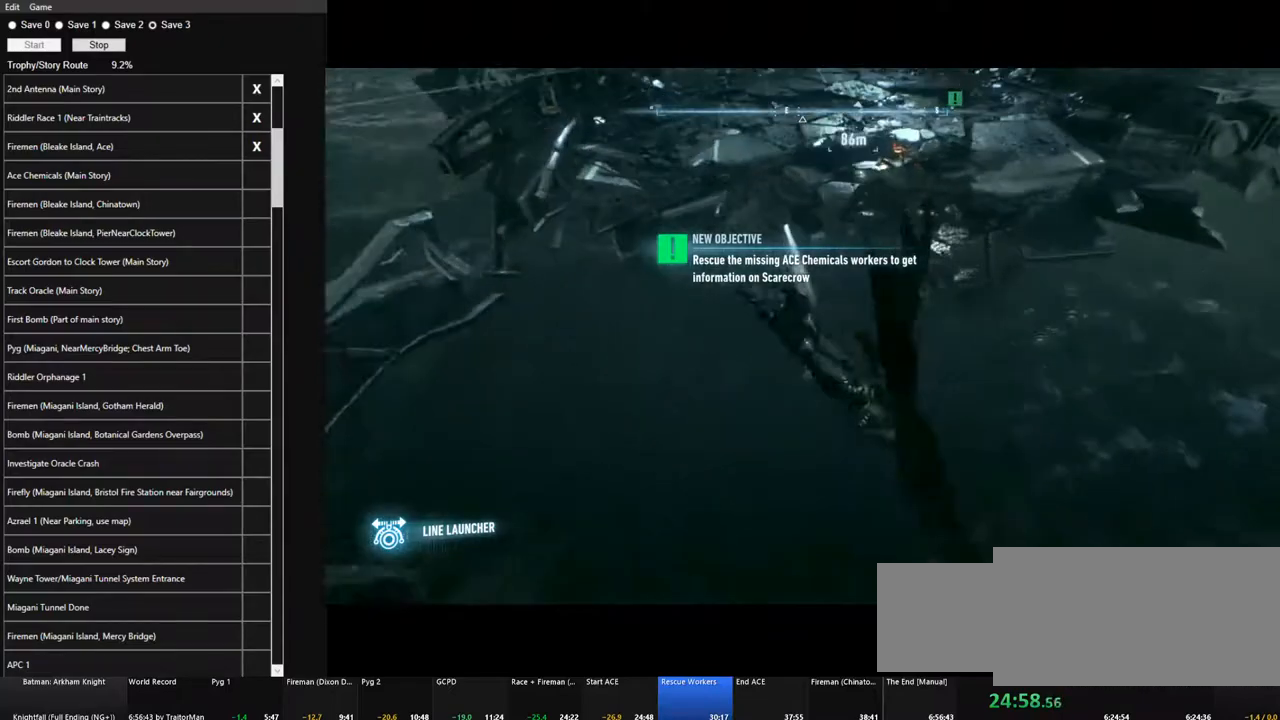
{"keys": ["space"], "mouse": [], "mouse_move": "up-left", "events": [[300, "ctrl", "up"]]}
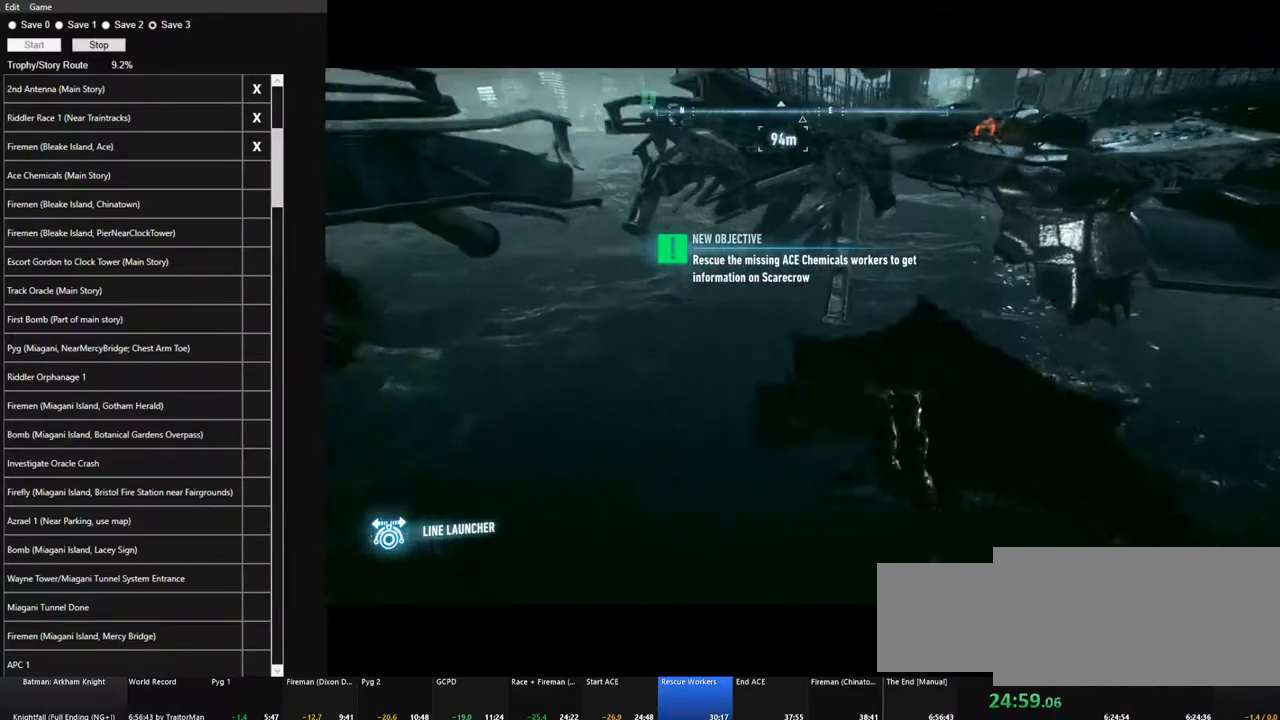
{"keys": ["space"], "mouse": [], "mouse_move": "up", "events": []}
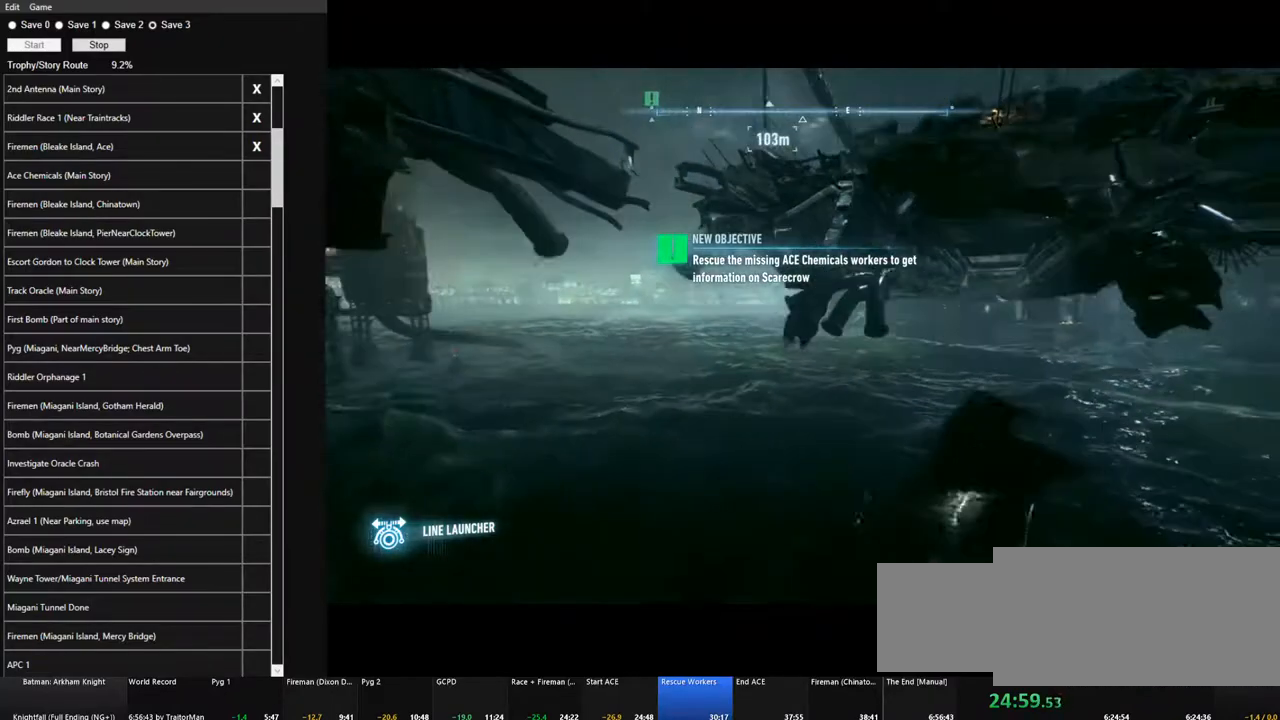
{"keys": ["space"], "mouse": [], "mouse_move": "up-right", "events": []}
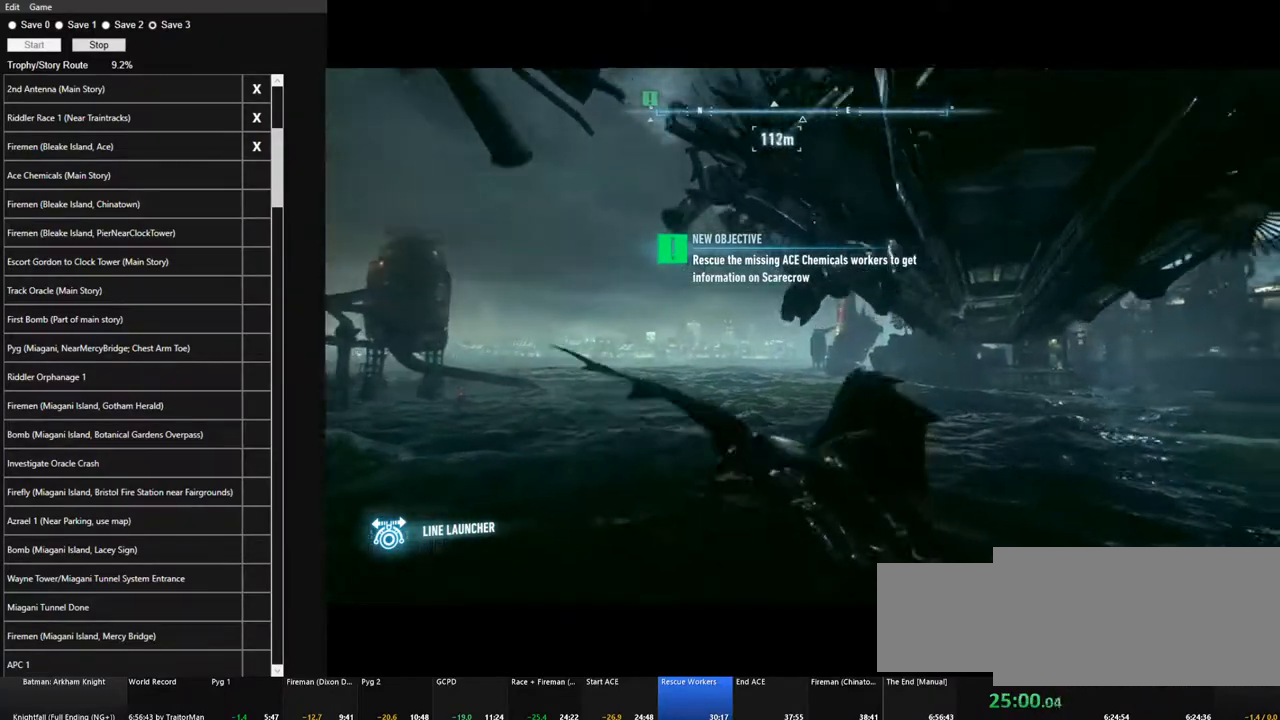
{"keys": ["space"], "mouse": [], "mouse_move": "right", "events": []}
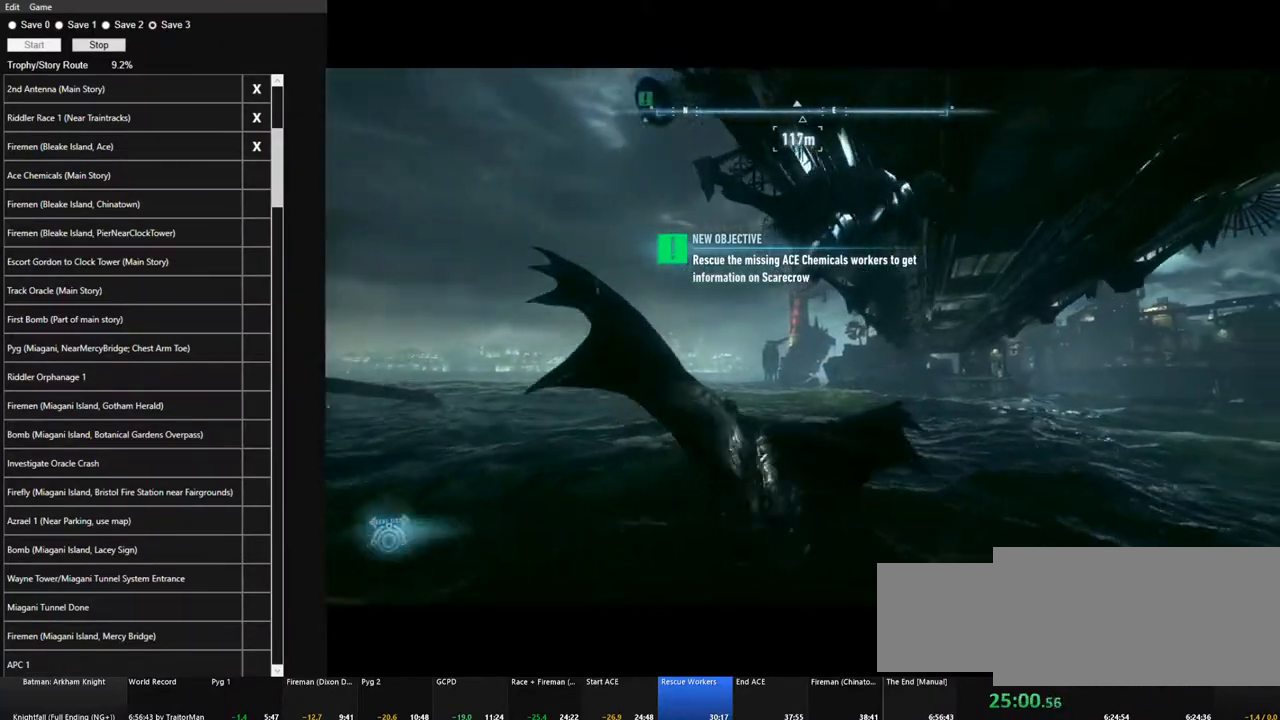
{"keys": ["space"], "mouse": [], "mouse_move": "still", "events": []}
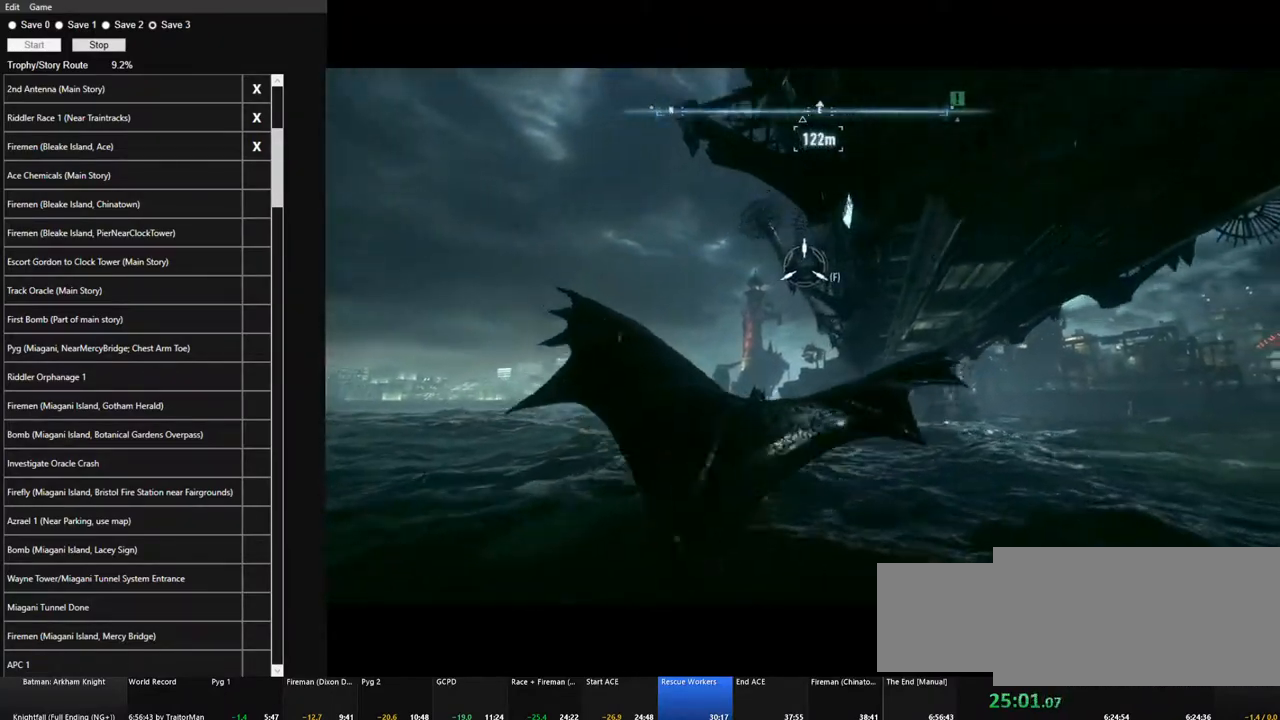
{"keys": [], "mouse": [], "mouse_move": "still", "events": [[233, "f", "down"], [383, "f", "up"], [467, "space", "up"]]}
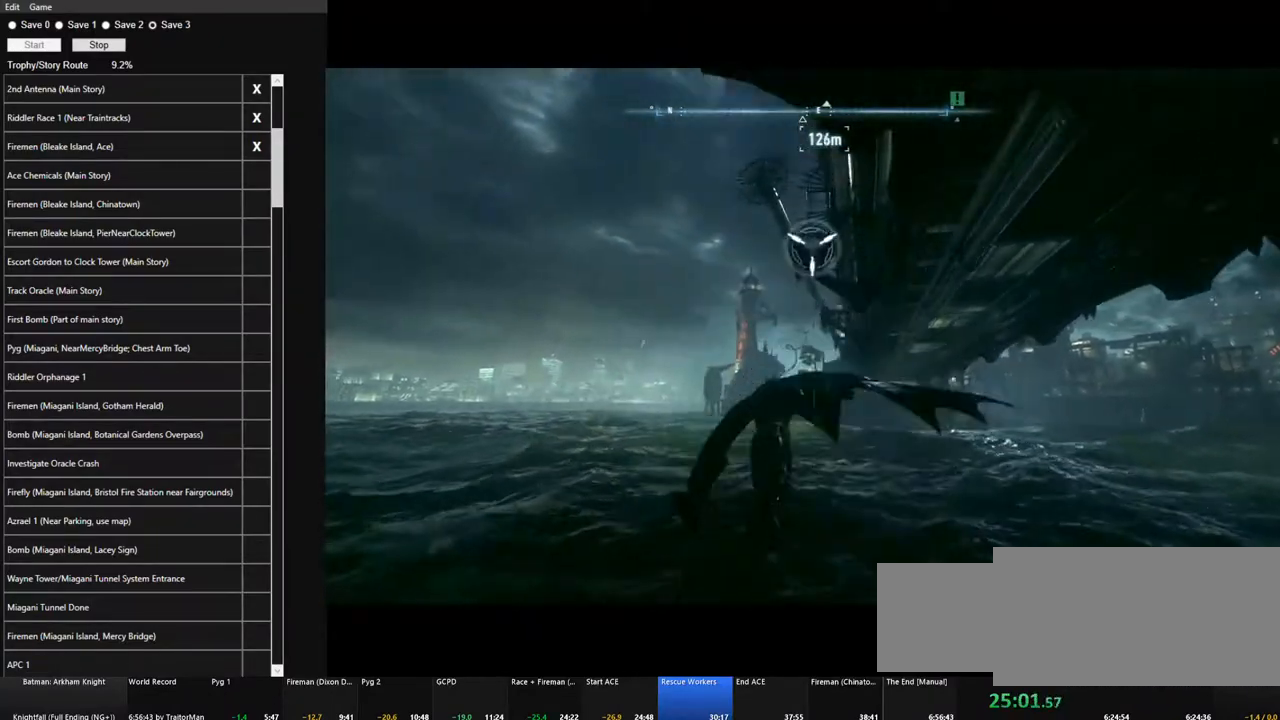
{"keys": ["space"], "mouse": [], "mouse_move": "still", "events": [[67, "space", "down"], [200, "space", "up"], [250, "space", "down"], [400, "space", "up"], [433, "space", "down"]]}
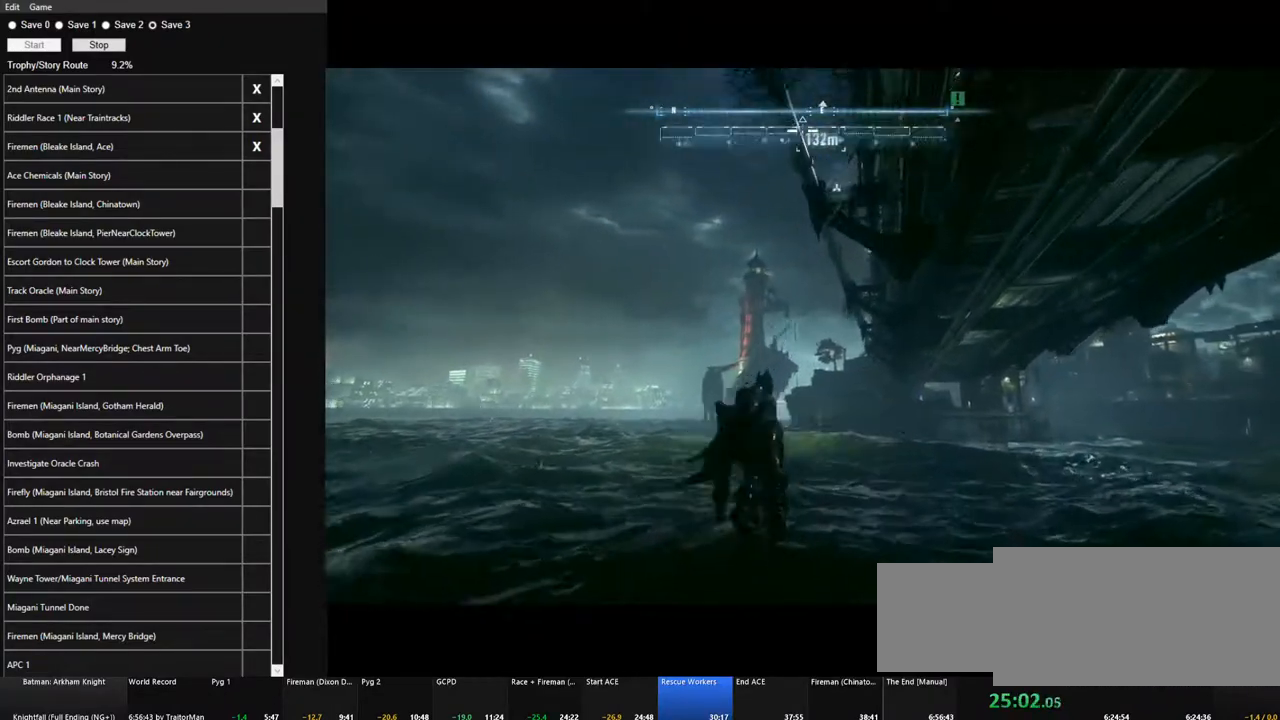
{"keys": ["space"], "mouse": [], "mouse_move": "still", "events": [[33, "space", "up"], [133, "space", "down"], [317, "mouse_wheel", "down"], [450, "mouse_wheel", "up"]]}
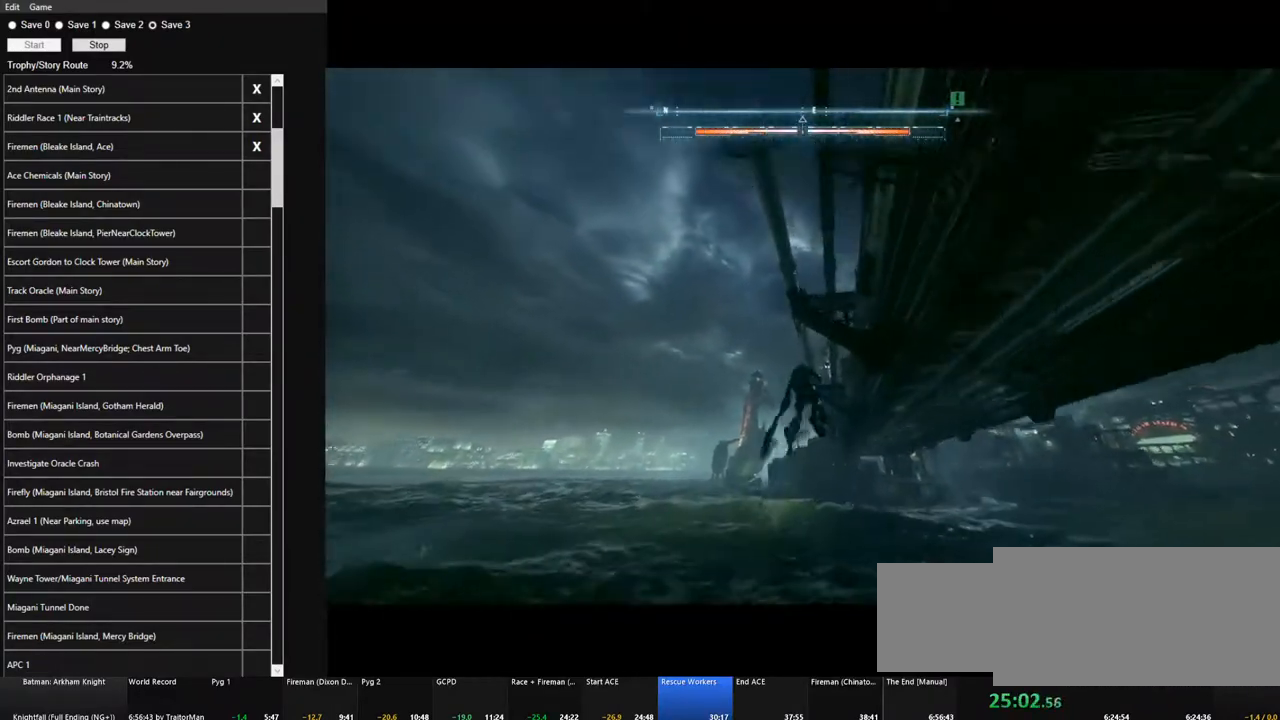
{"keys": ["space"], "mouse": [], "mouse_move": "down-left", "events": []}
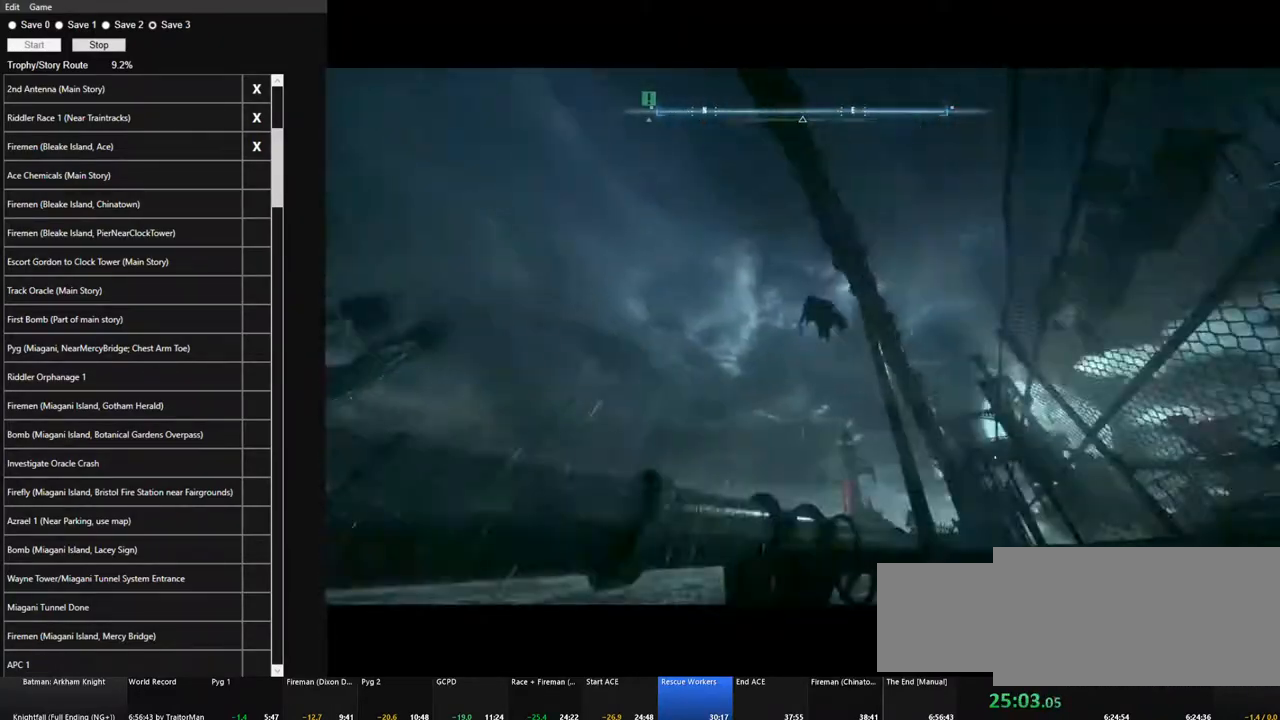
{"keys": ["space"], "mouse": [], "mouse_move": "still", "events": []}
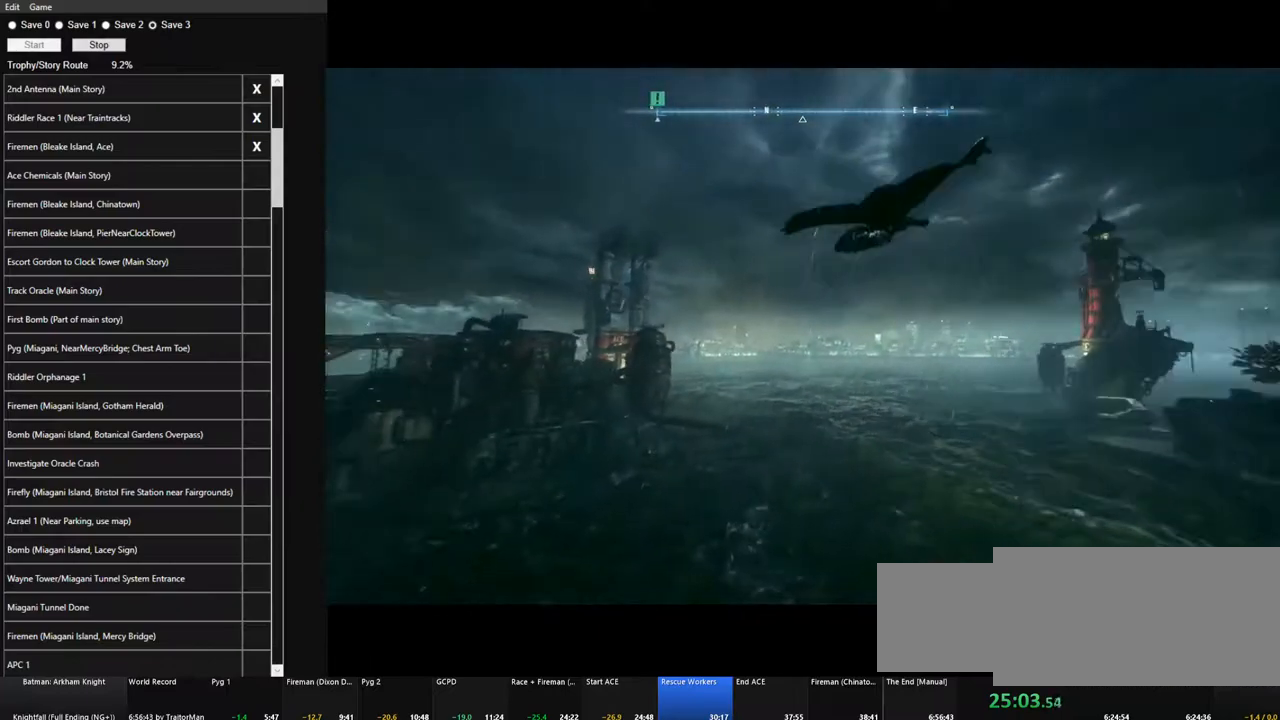
{"keys": ["space"], "mouse": [], "mouse_move": "still", "events": []}
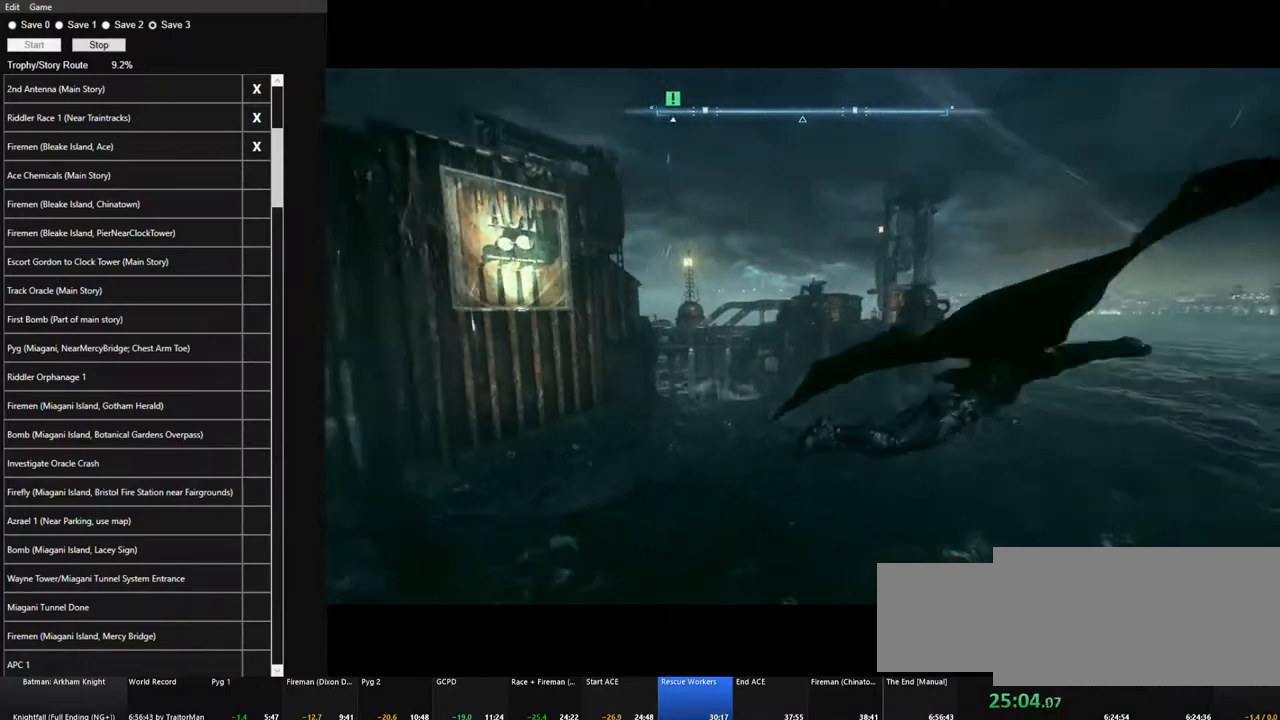
{"keys": ["space"], "mouse": [], "mouse_move": "up", "events": []}
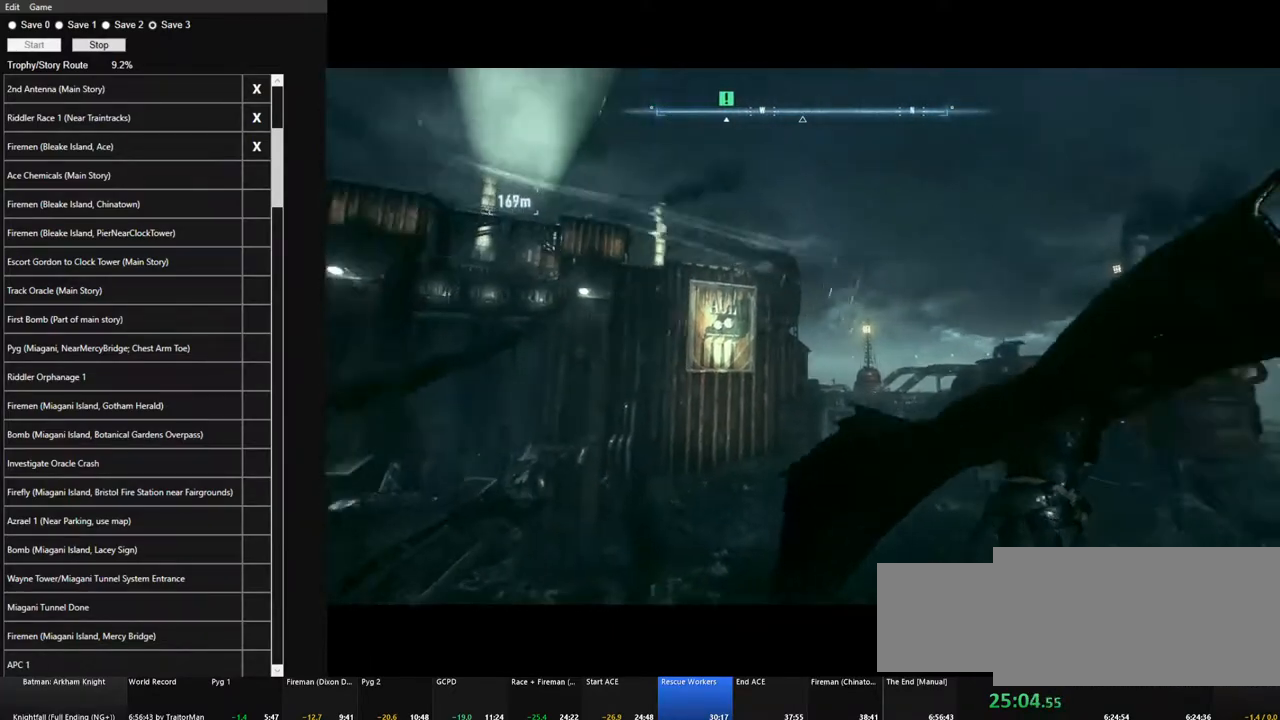
{"keys": ["space"], "mouse": [], "mouse_move": "still", "events": []}